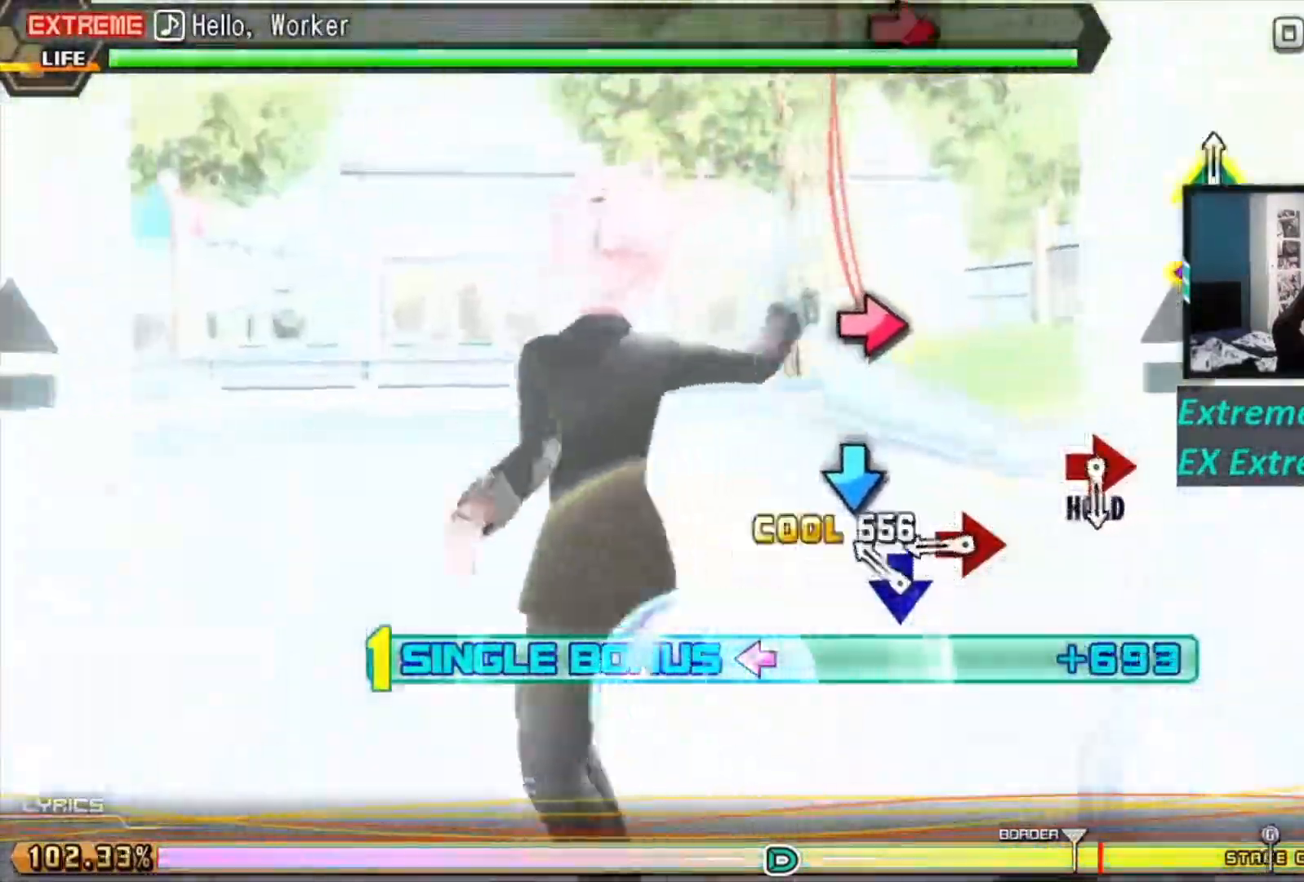
Gameplay with a controller (PlayStation layout); each line is a JSON object with the inputs held at the frame after it. "events" lists button and stick changes between this image and that frame as [ms after this image, input, new state], when the widget could be followed in between.
{"buttons": ["L2"], "left_stick": "center", "right_stick": "center", "events": [[401, "CIRCLE", "down"], [401, "CROSS", "up"], [484, "CIRCLE", "up"]]}
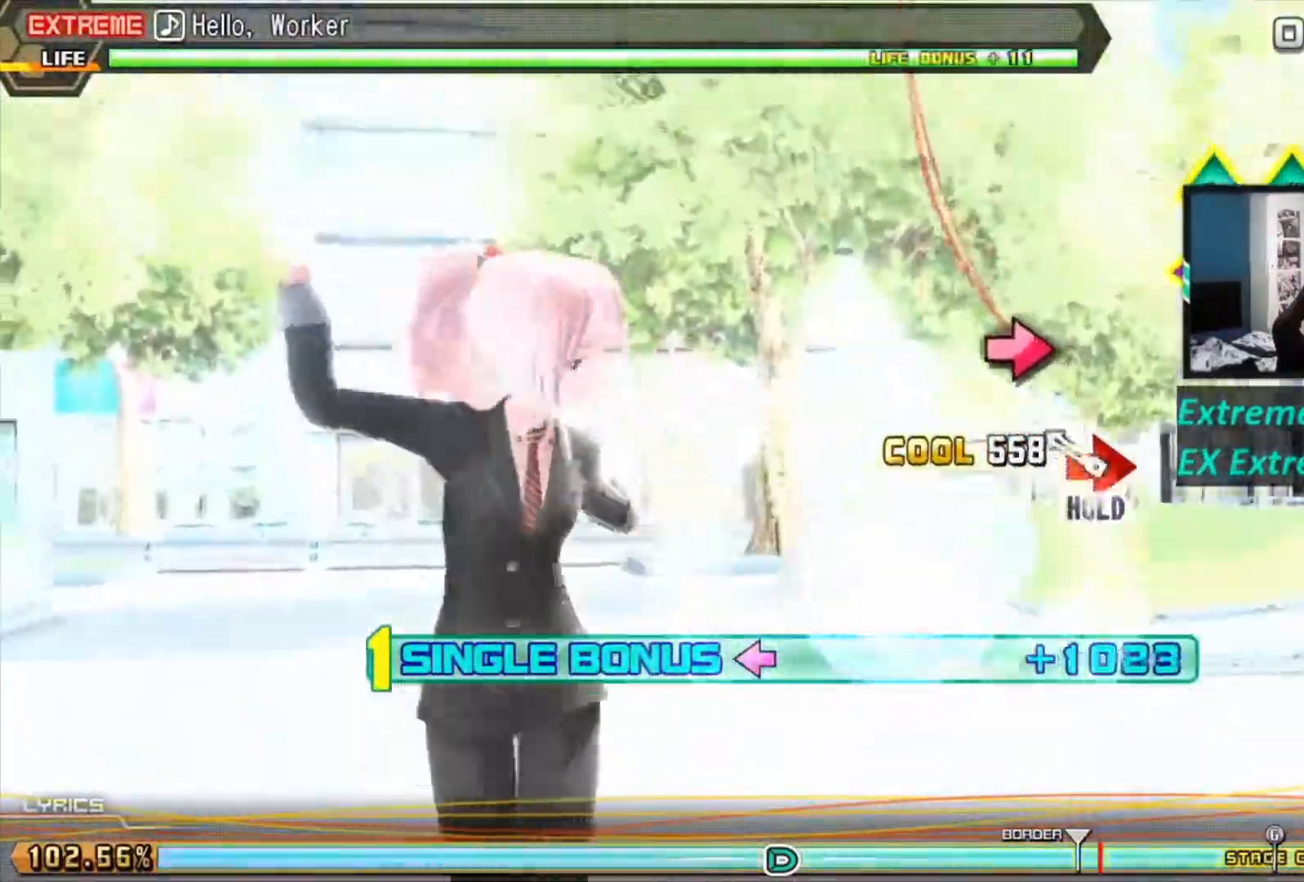
{"buttons": ["L2", "R1"], "left_stick": "center", "right_stick": "center", "events": [[267, "R1", "down"]]}
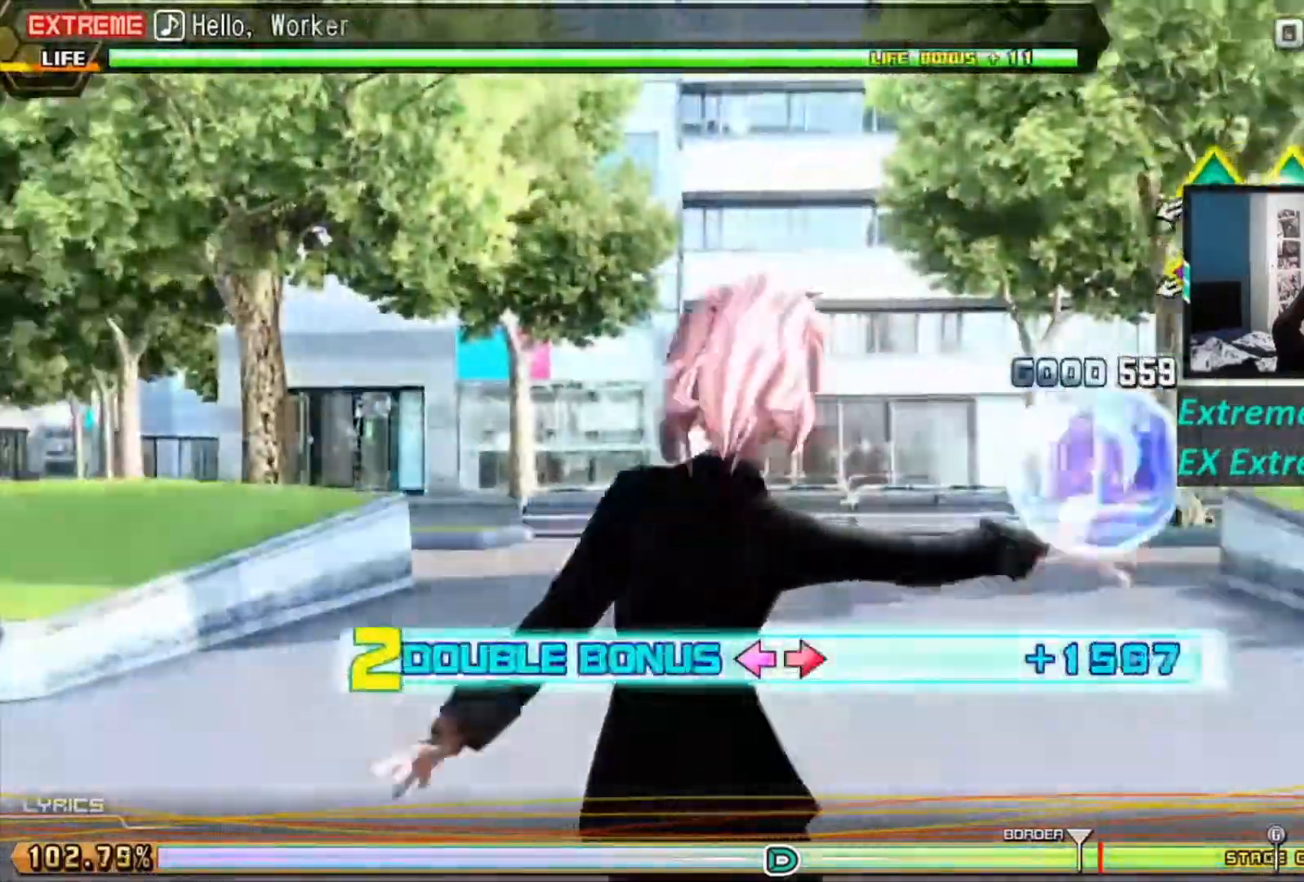
{"buttons": ["L2", "R1"], "left_stick": "center", "right_stick": "center", "events": []}
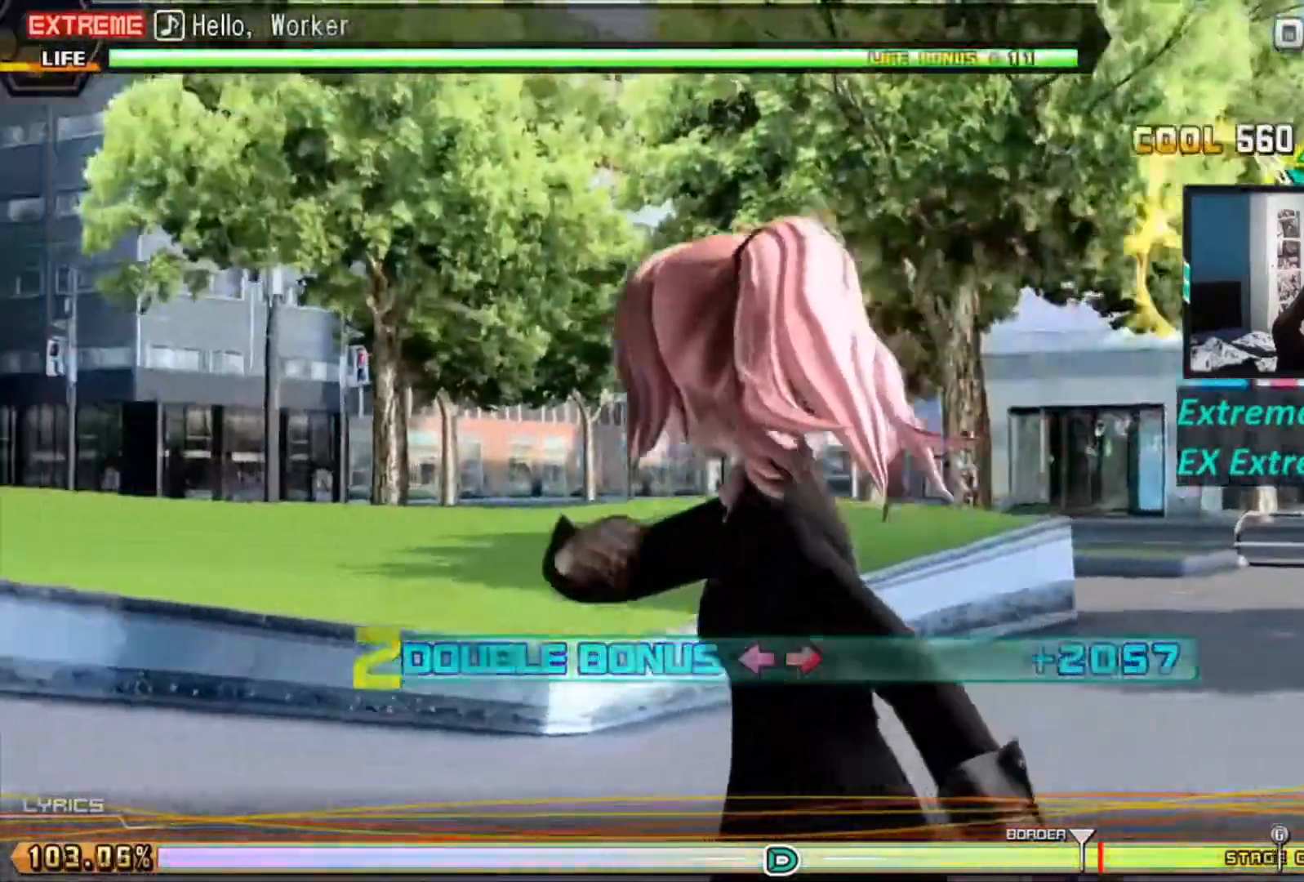
{"buttons": ["TRIANGLE", "L2", "R1"], "left_stick": "center", "right_stick": "center", "events": [[66, "DPAD_LEFT", "down"], [100, "TRIANGLE", "down"], [150, "DPAD_LEFT", "up"]]}
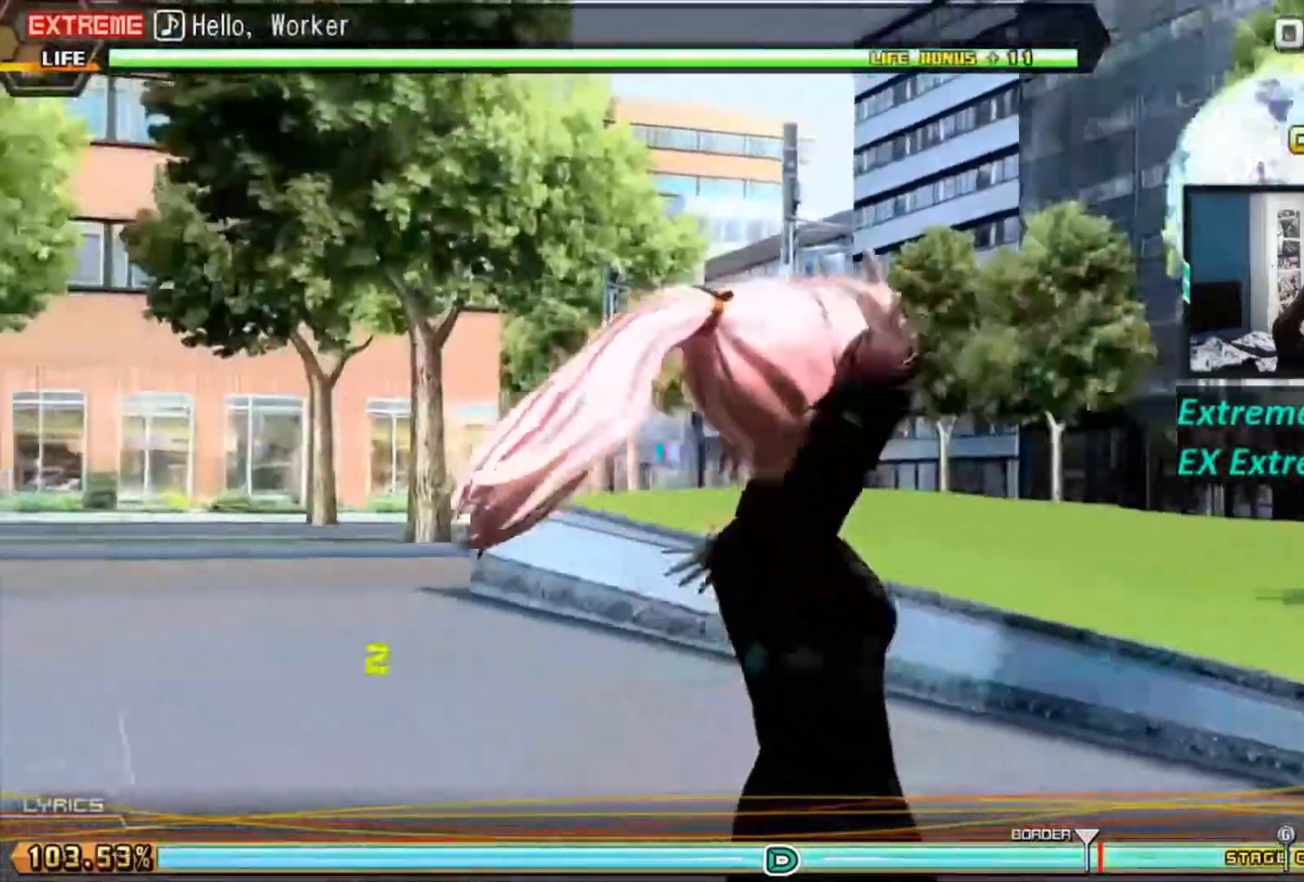
{"buttons": ["L1", "L2", "R1"], "left_stick": "center", "right_stick": "center", "events": [[34, "L1", "down"], [34, "TRIANGLE", "up"]]}
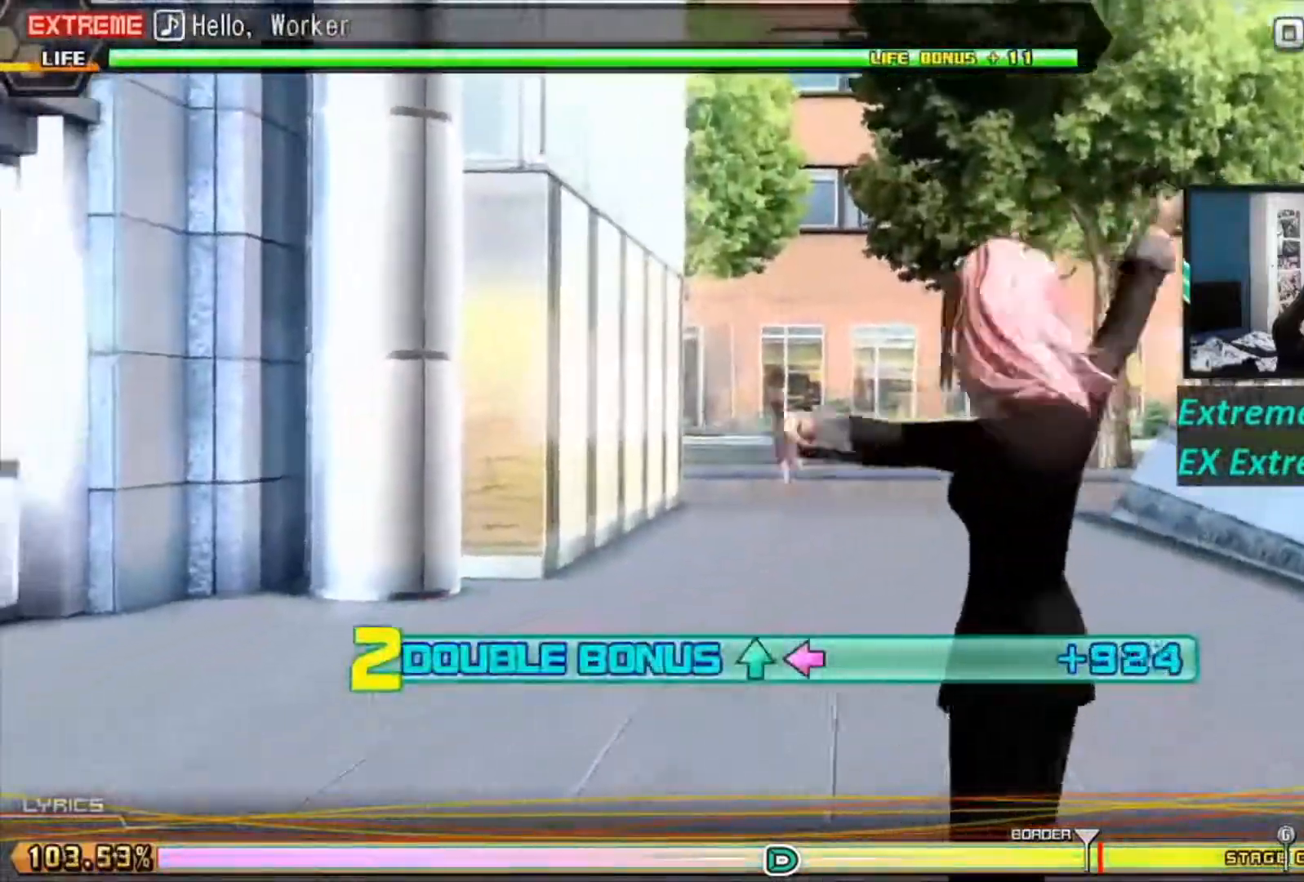
{"buttons": ["L1", "L2", "R1"], "left_stick": "center", "right_stick": "center", "events": []}
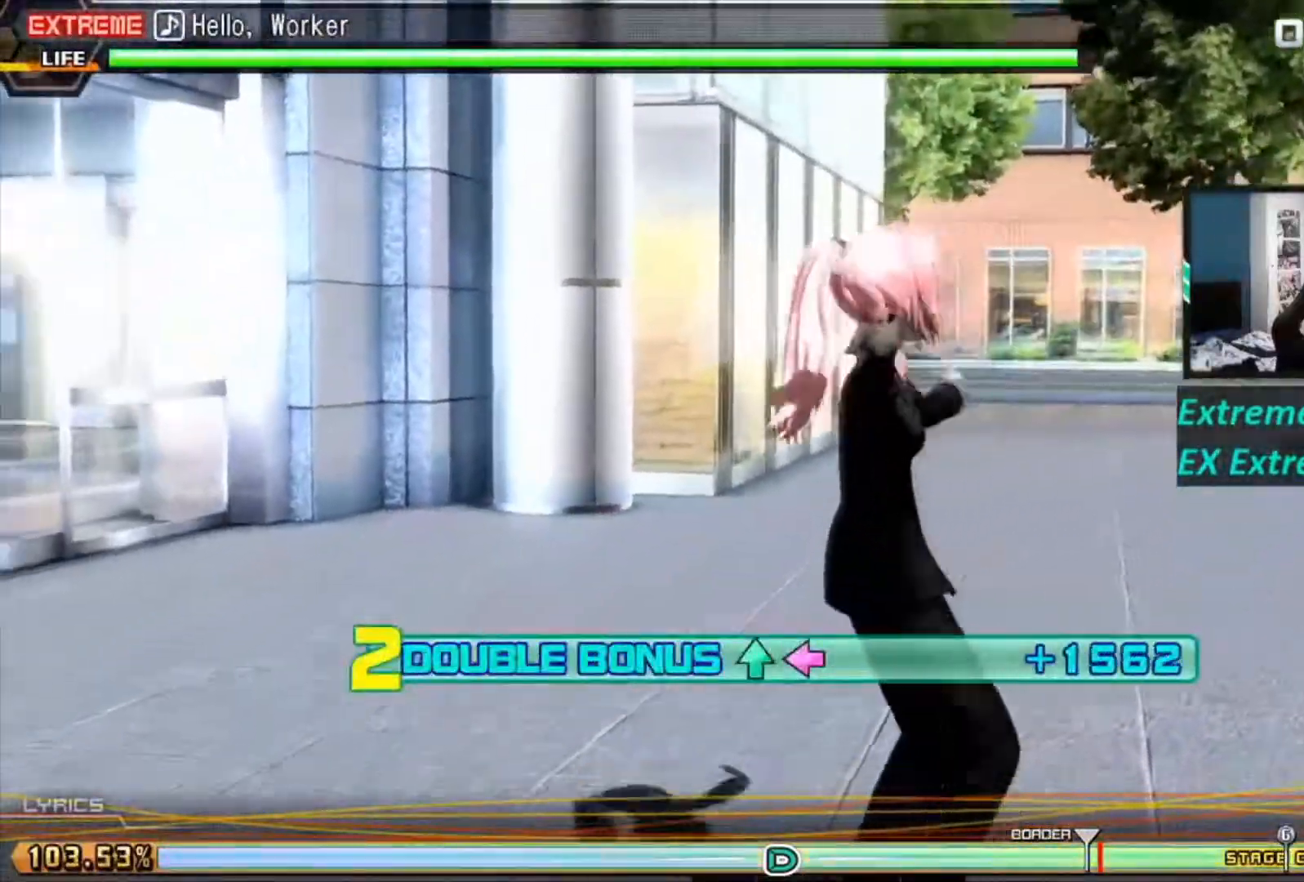
{"buttons": ["L1", "L2", "R1"], "left_stick": "center", "right_stick": "center", "events": []}
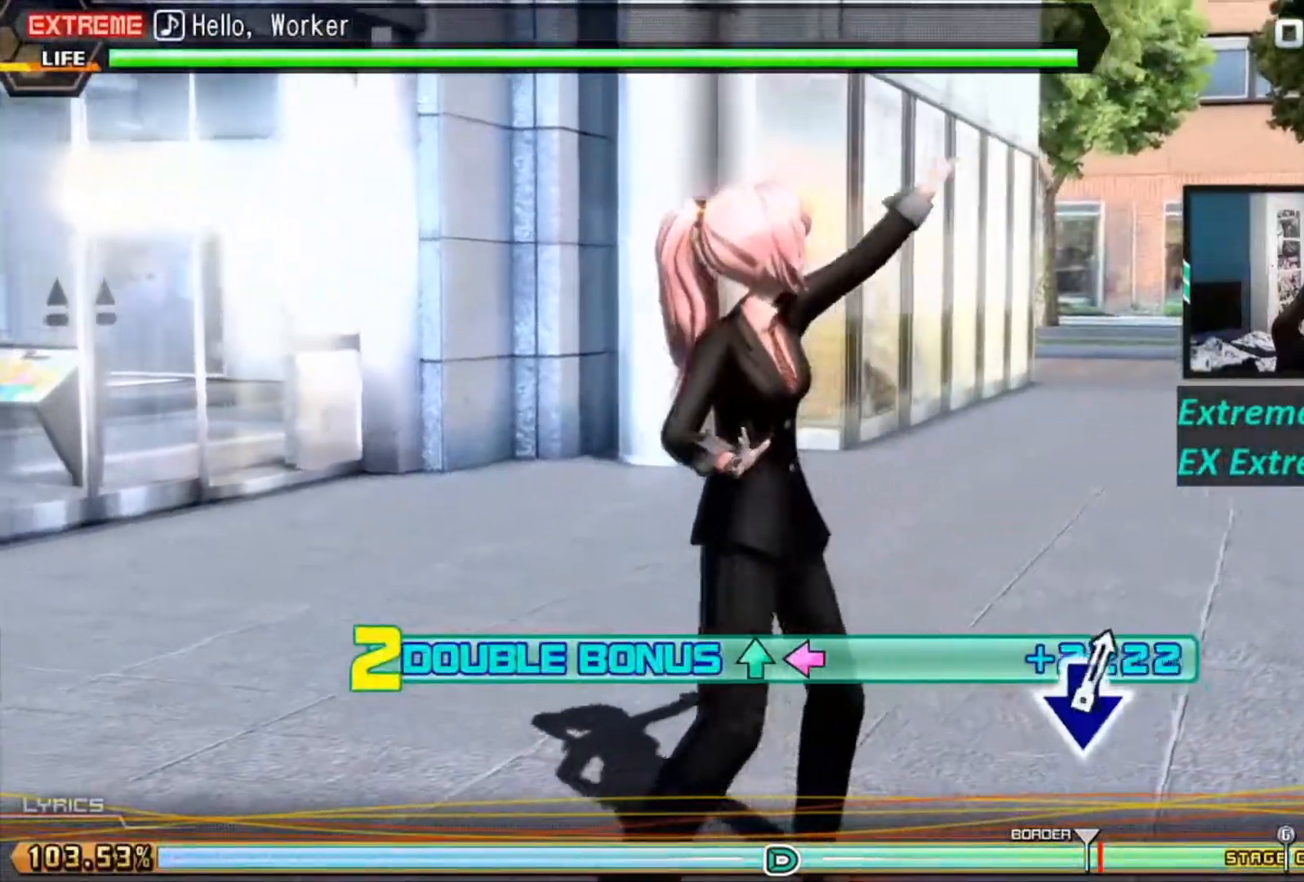
{"buttons": ["L1", "L2", "R1"], "left_stick": "center", "right_stick": "center", "events": []}
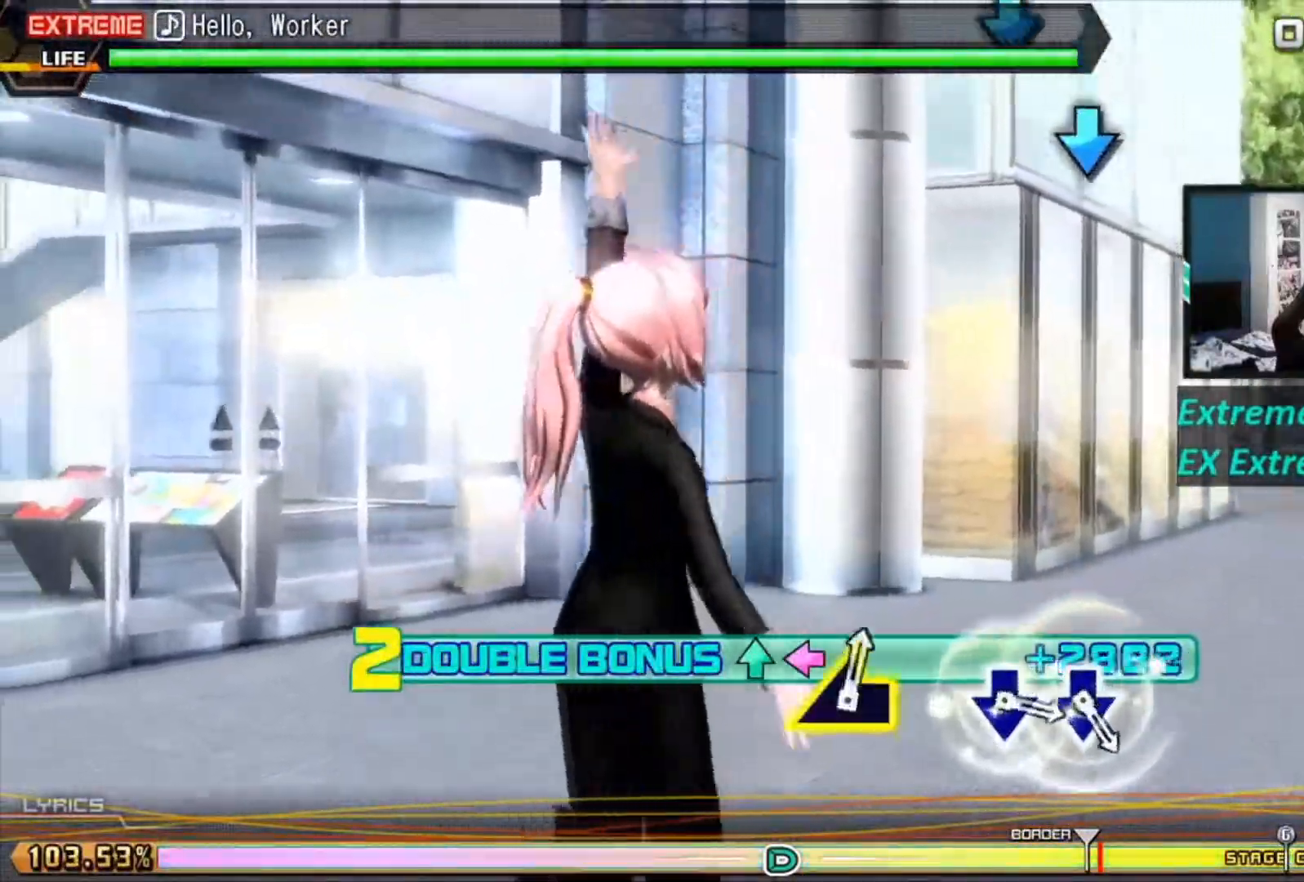
{"buttons": ["L1", "L2"], "left_stick": "center", "right_stick": "center", "events": [[368, "R1", "up"]]}
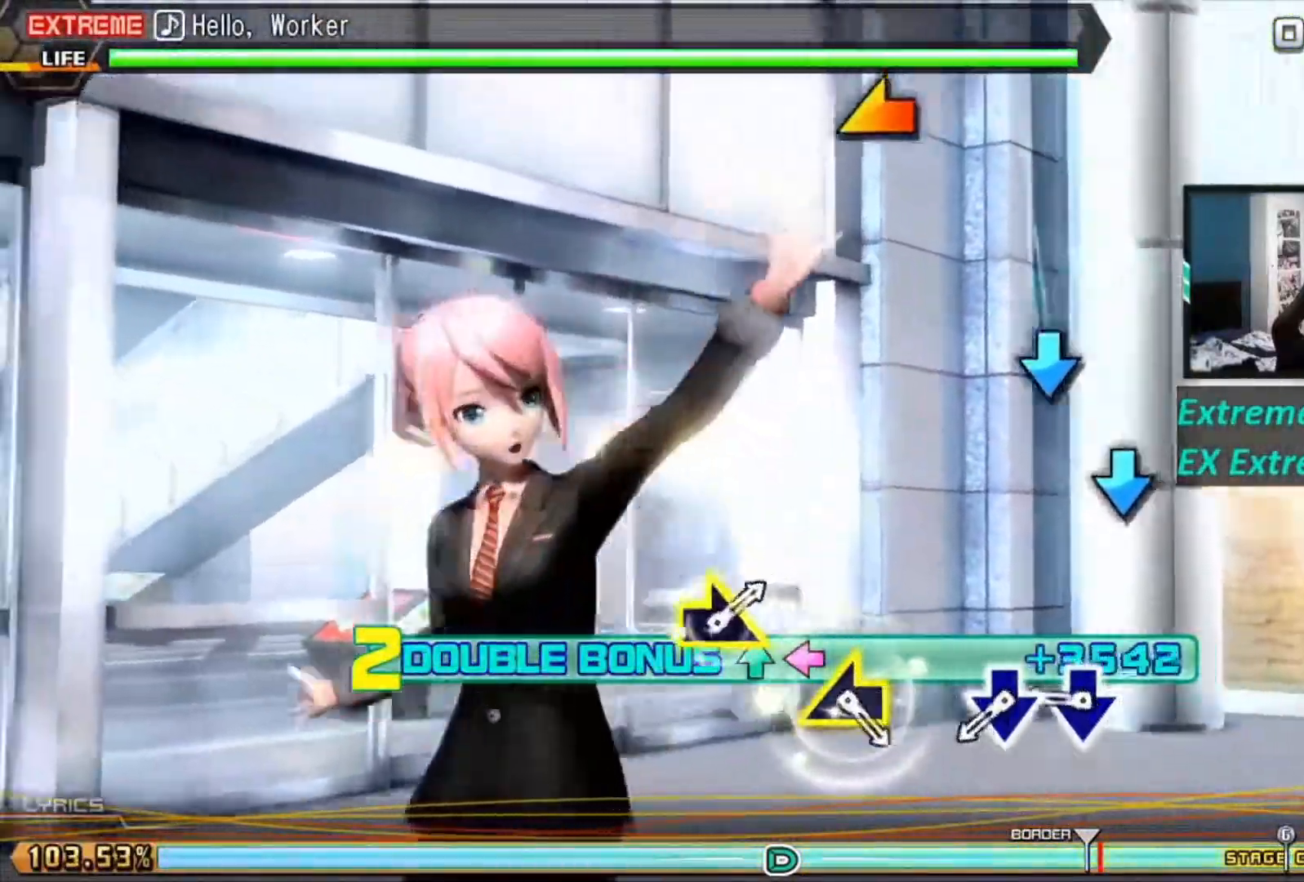
{"buttons": ["L1", "L2"], "left_stick": "center", "right_stick": "center", "events": []}
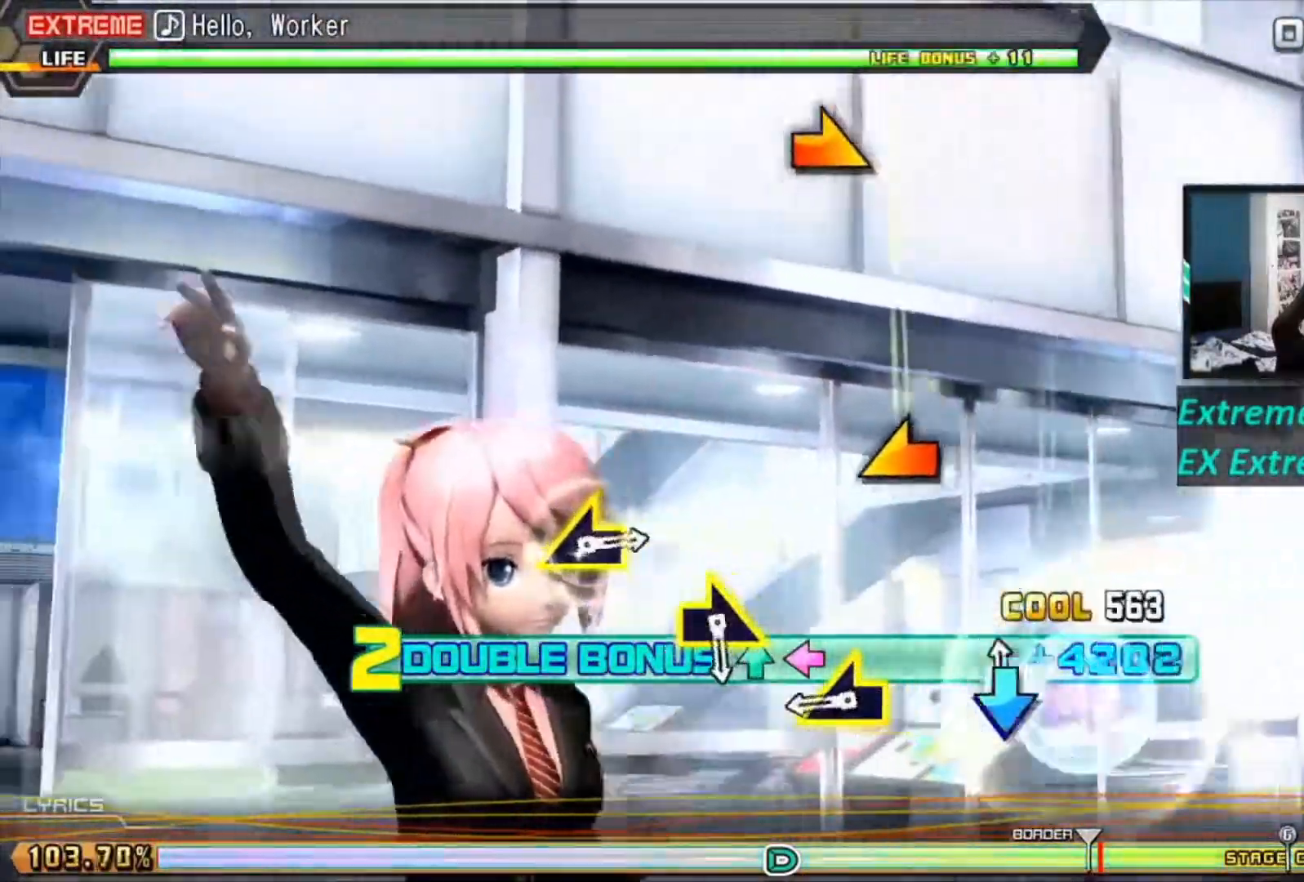
{"buttons": ["L1", "L2"], "left_stick": "center", "right_stick": "center", "events": [[17, "CROSS", "down"], [134, "CROSS", "up"]]}
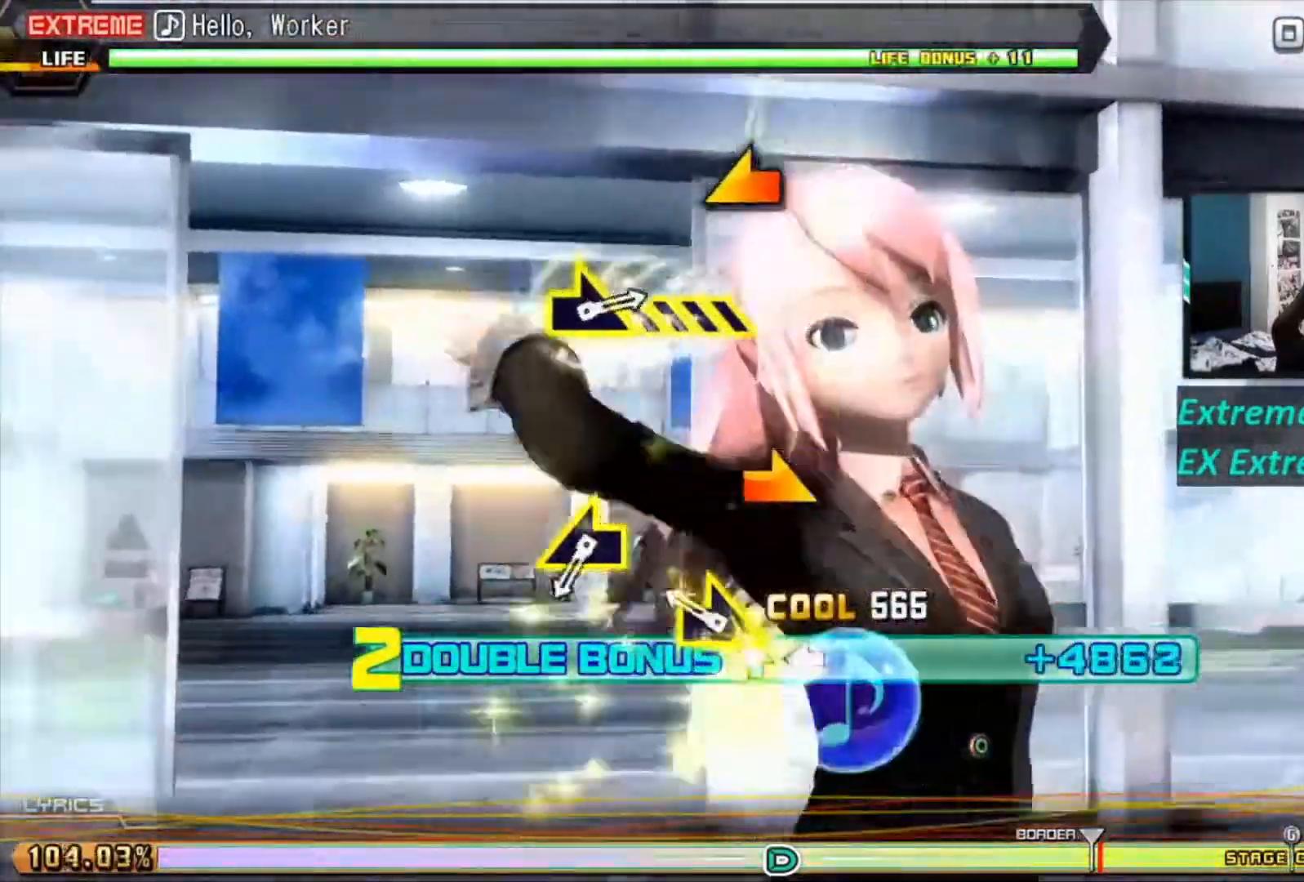
{"buttons": ["L1", "L2"], "left_stick": "center", "right_stick": "center", "events": [[150, "right_stick", "down-right"], [250, "right_stick", "center"]]}
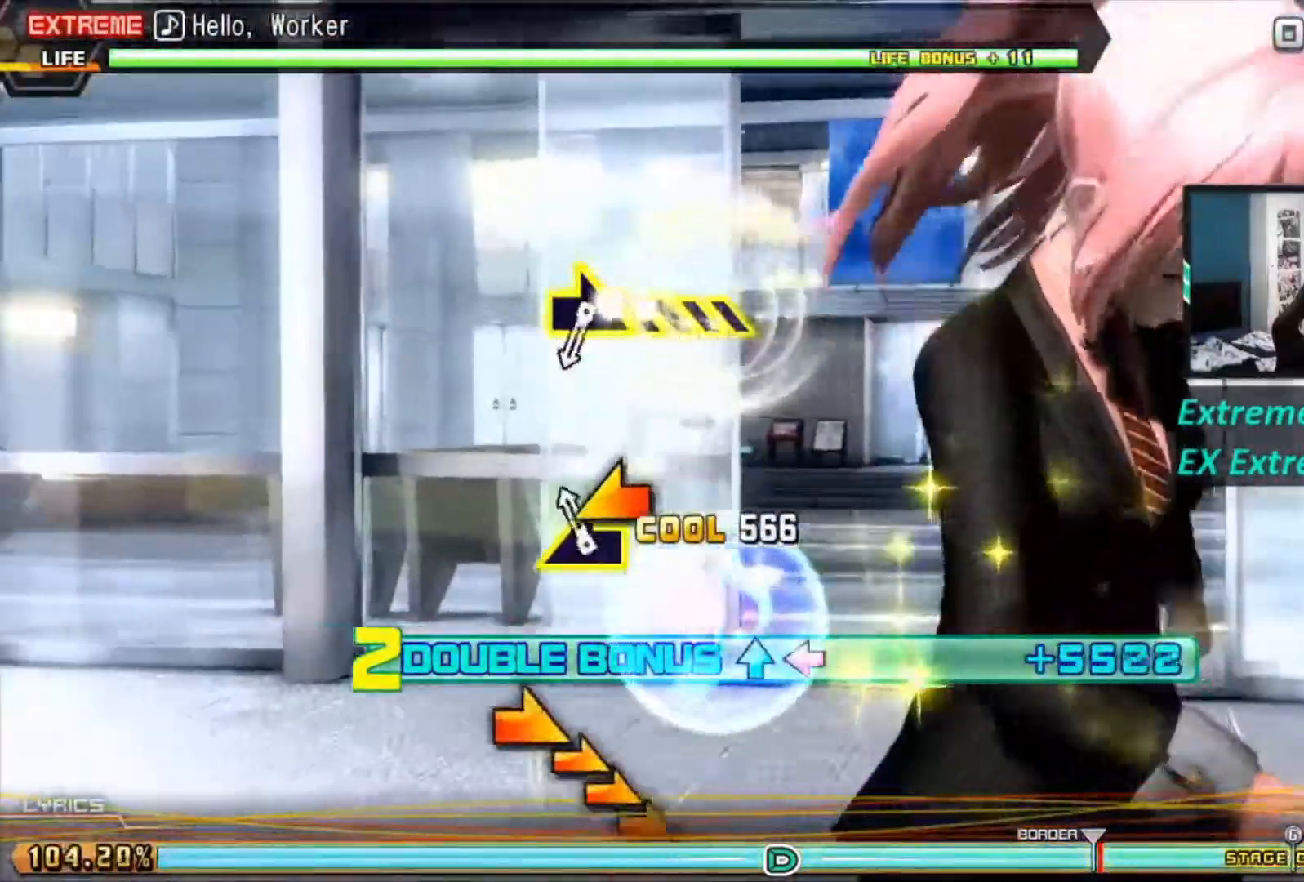
{"buttons": ["L1", "L2"], "left_stick": "center", "right_stick": "center", "events": [[84, "right_stick", "left"], [151, "right_stick", "center"]]}
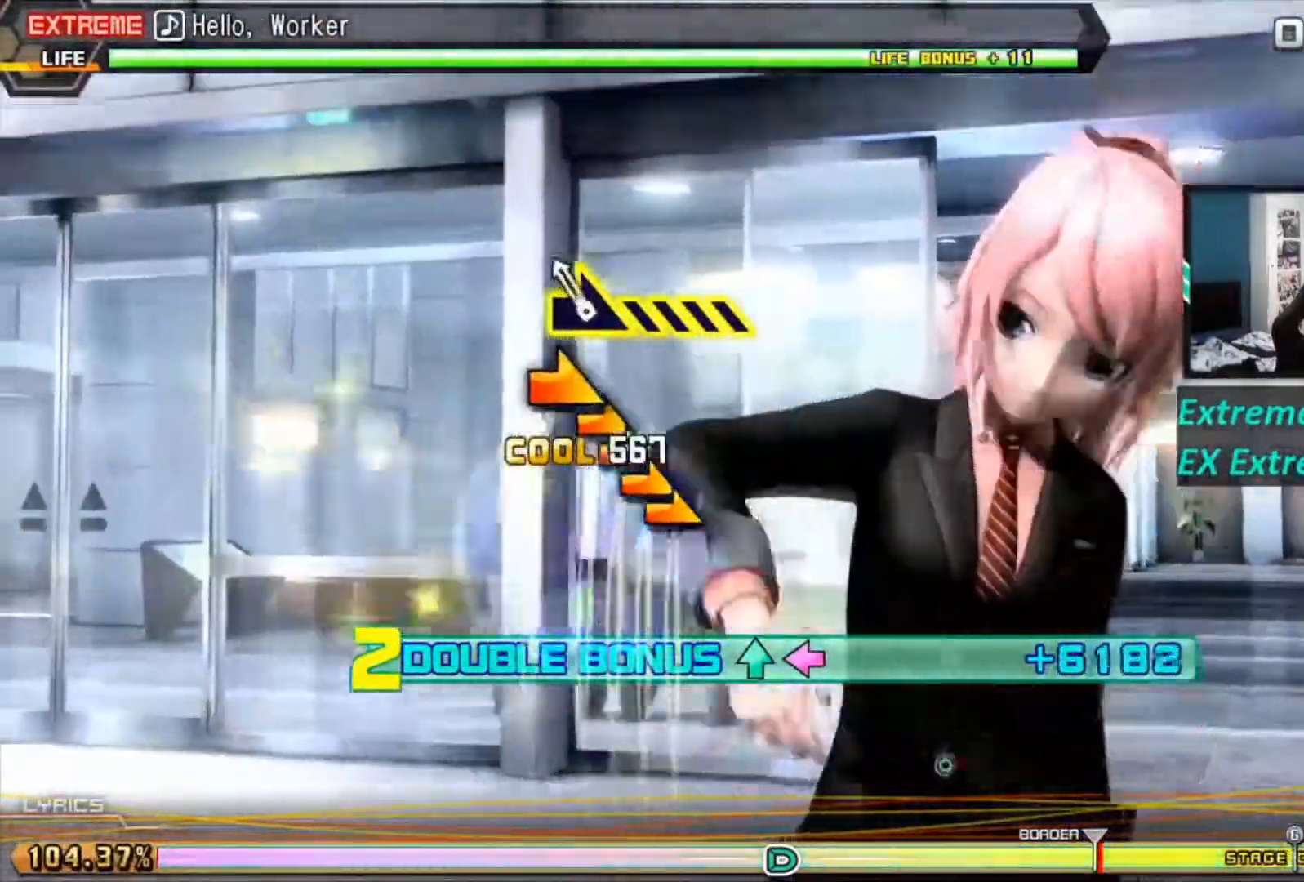
{"buttons": ["L1", "L2"], "left_stick": "center", "right_stick": "right", "events": [[167, "right_stick", "right"]]}
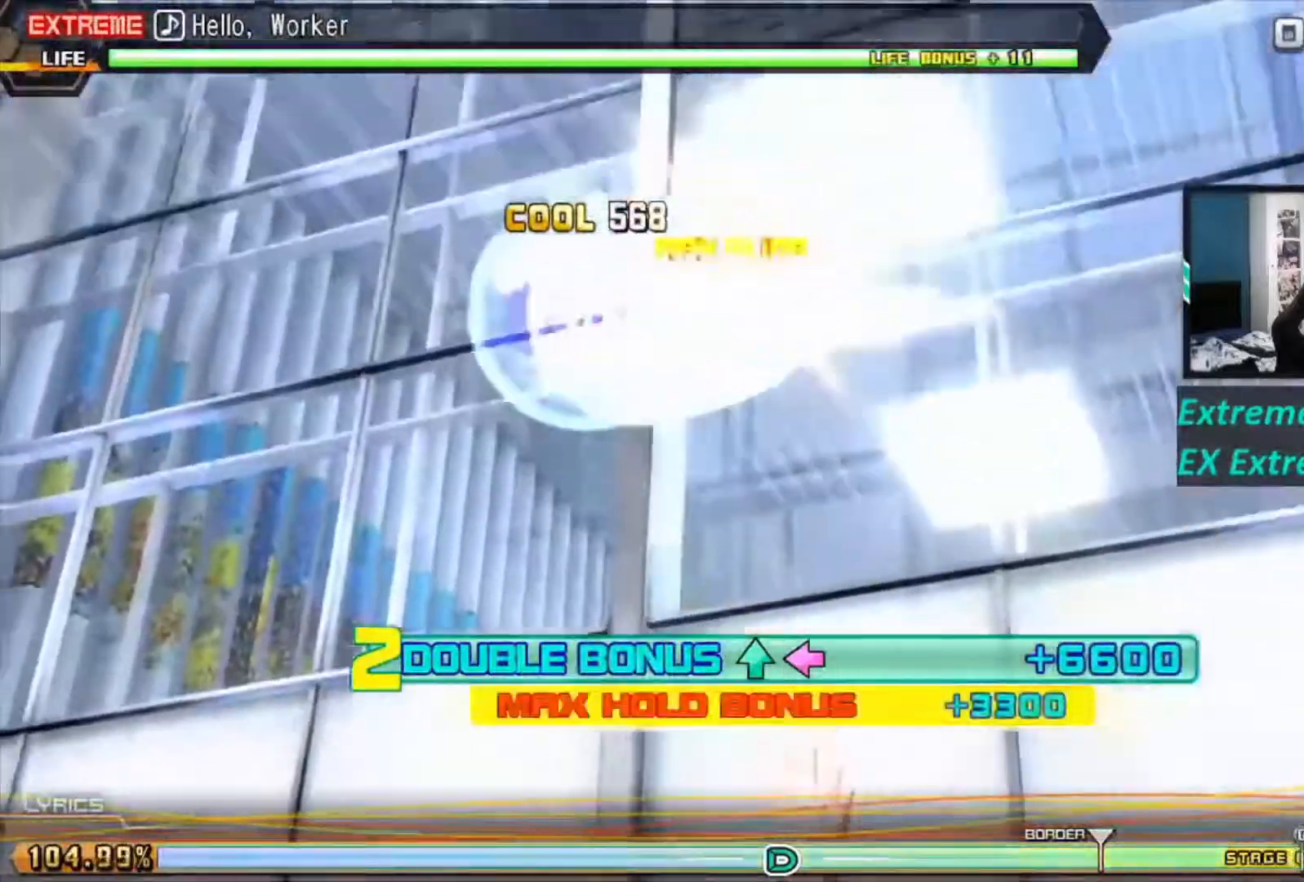
{"buttons": ["L1", "L2"], "left_stick": "center", "right_stick": "right", "events": []}
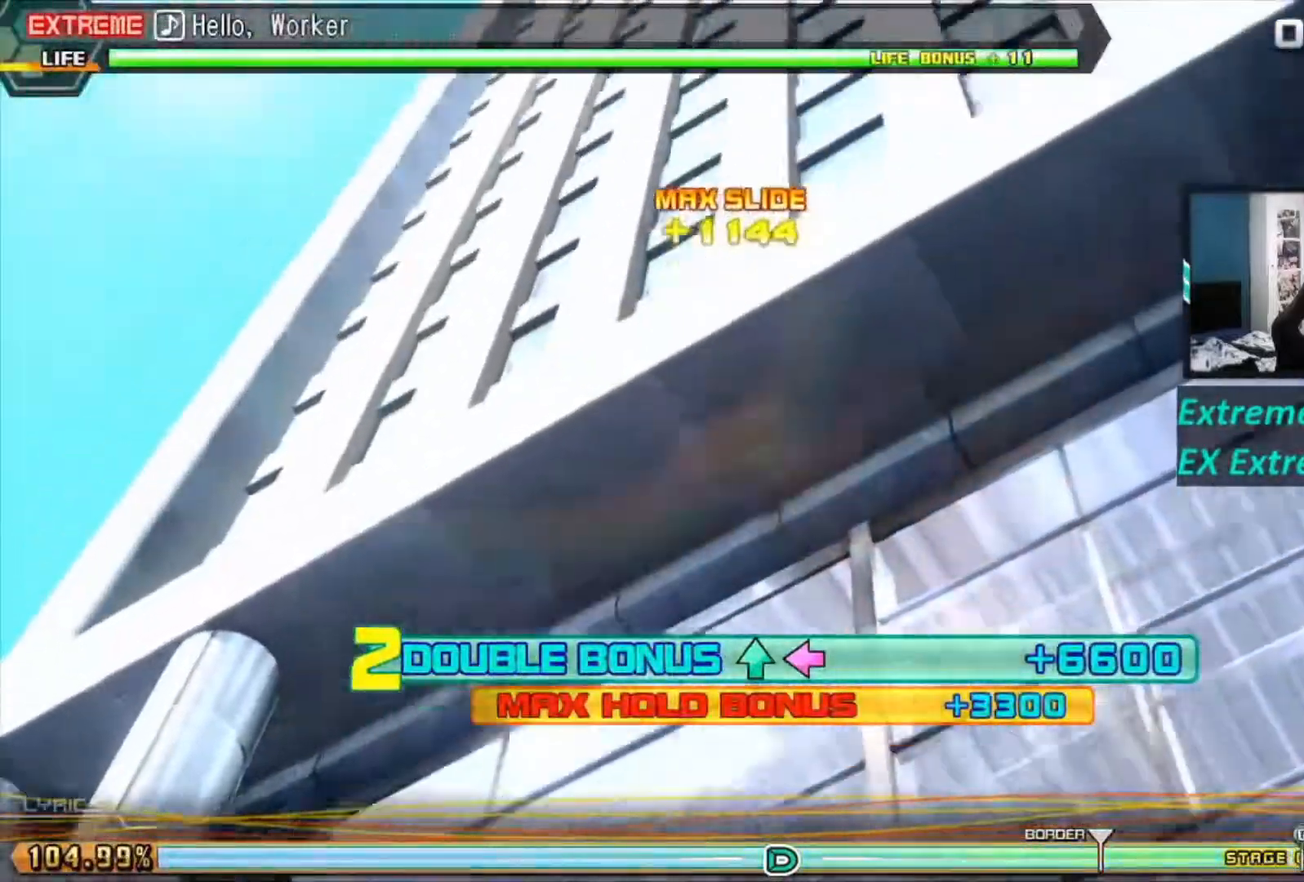
{"buttons": ["L1", "L2"], "left_stick": "center", "right_stick": "center", "events": [[117, "right_stick", "center"]]}
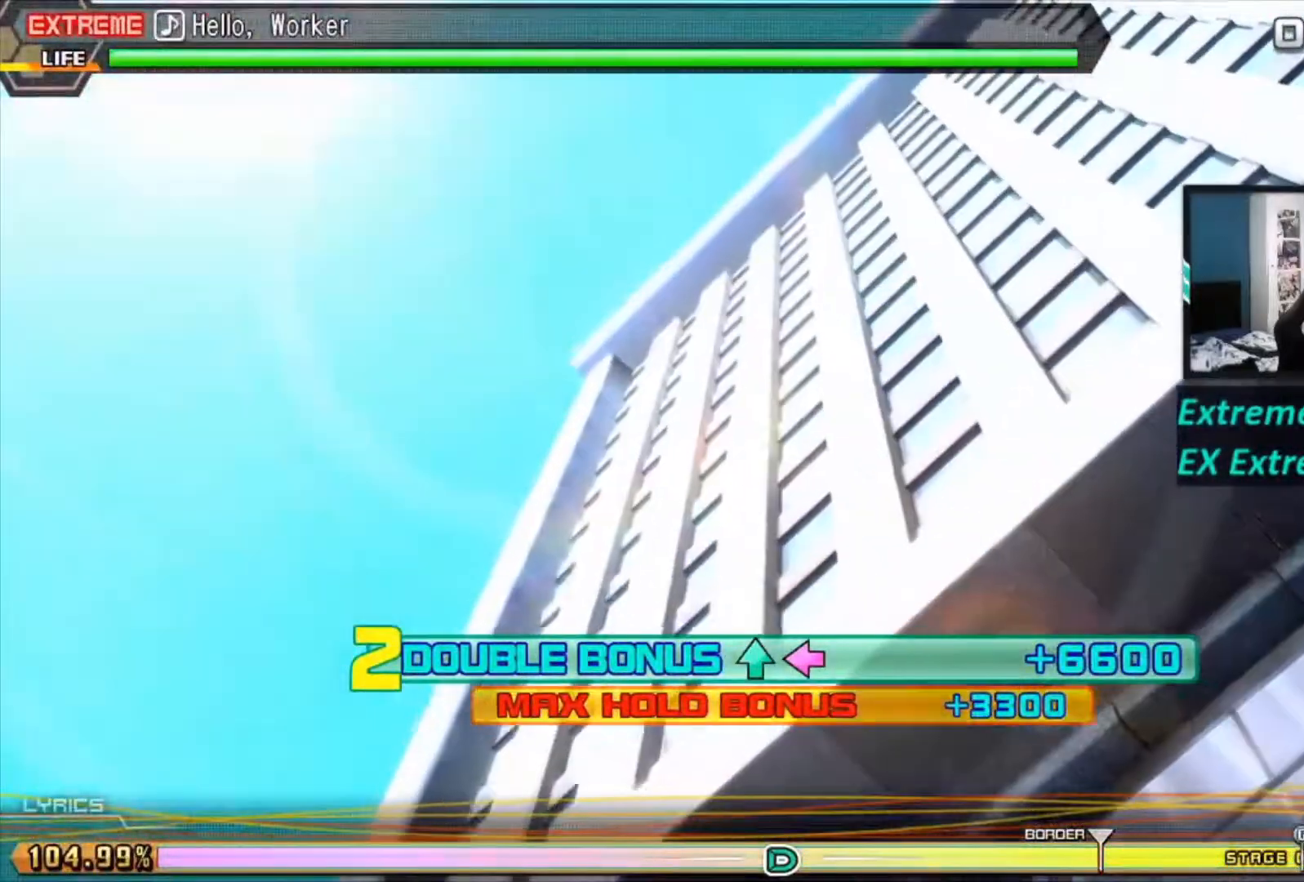
{"buttons": ["L1", "L2"], "left_stick": "center", "right_stick": "center", "events": []}
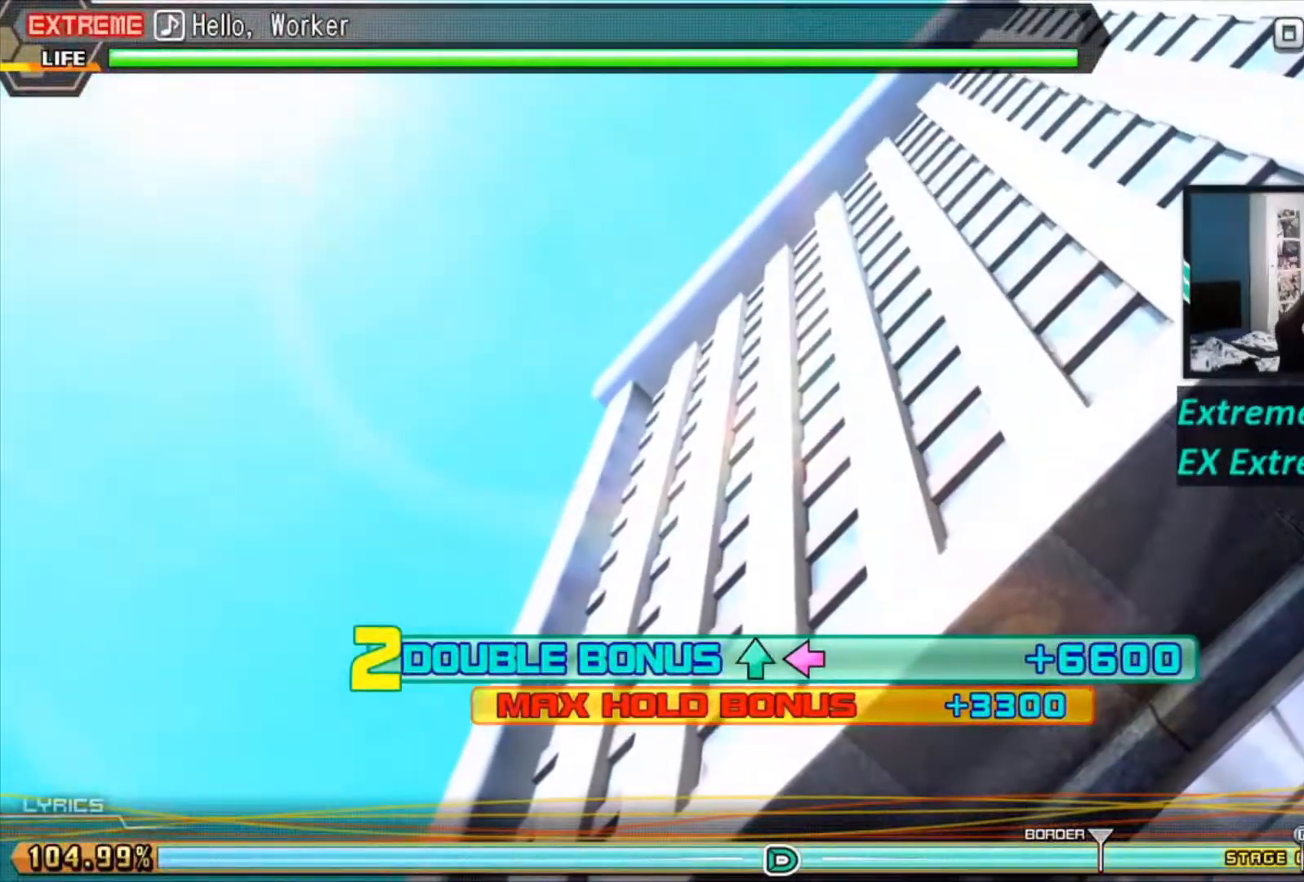
{"buttons": ["L1", "L2"], "left_stick": "center", "right_stick": "center", "events": []}
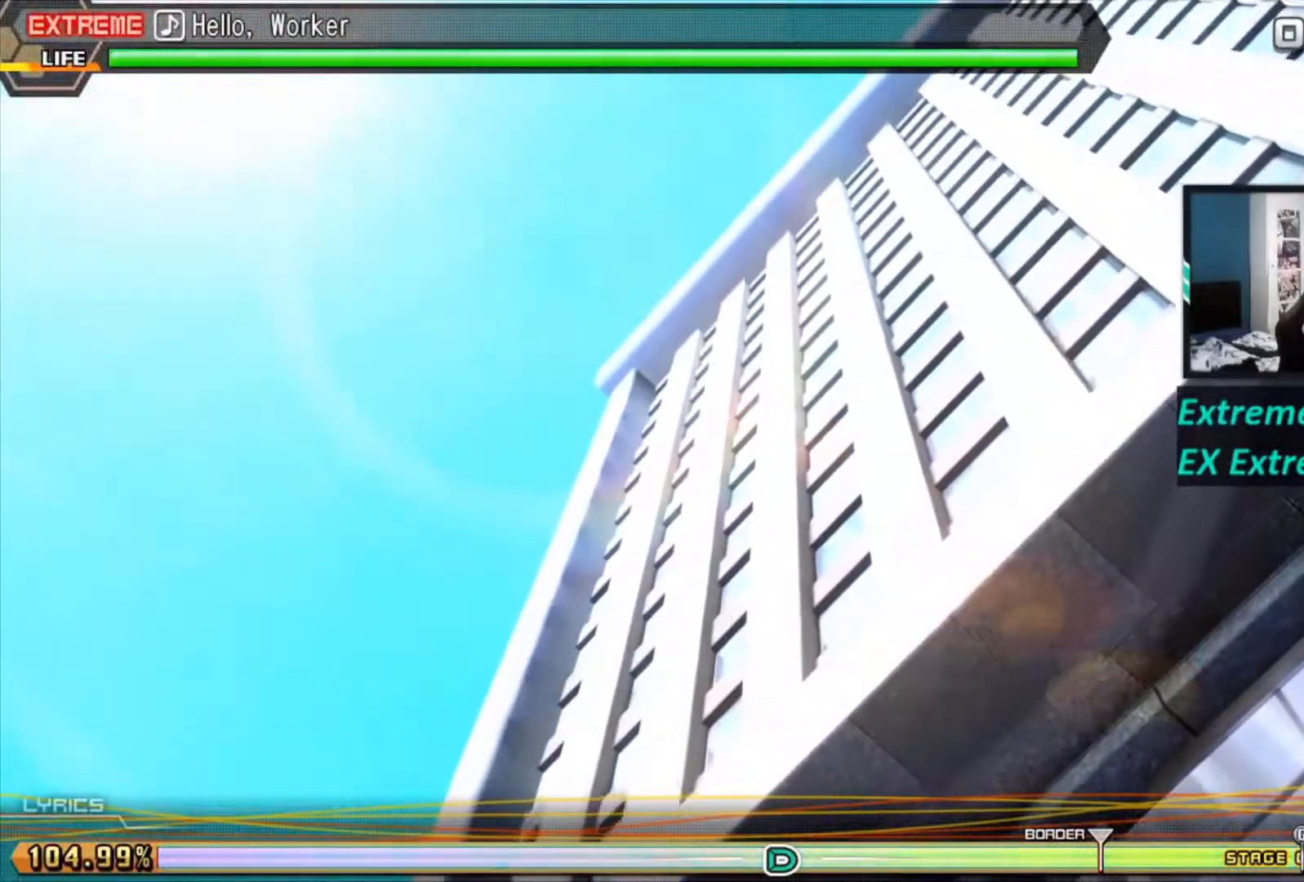
{"buttons": ["L1", "L2"], "left_stick": "center", "right_stick": "center", "events": []}
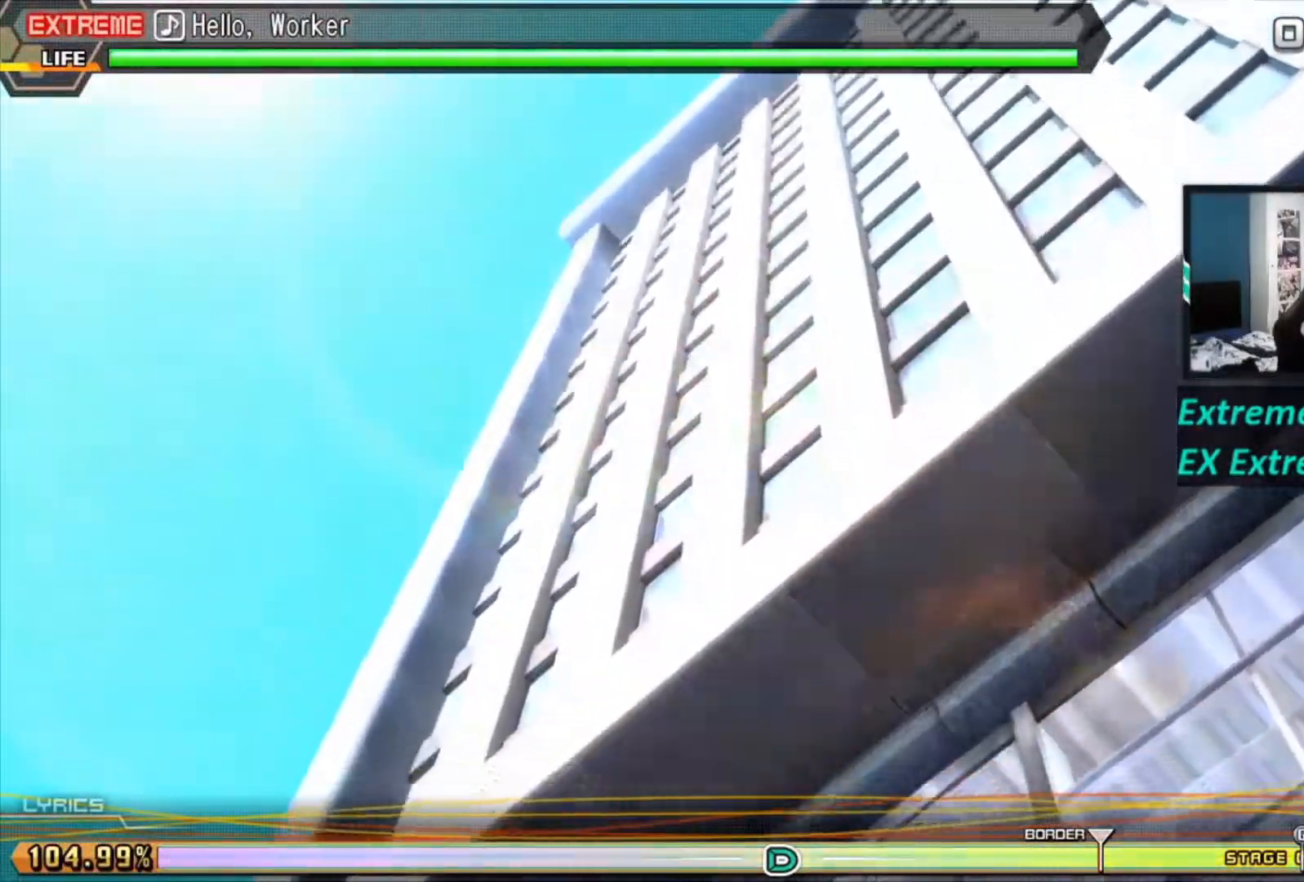
{"buttons": ["L1", "L2"], "left_stick": "center", "right_stick": "center", "events": []}
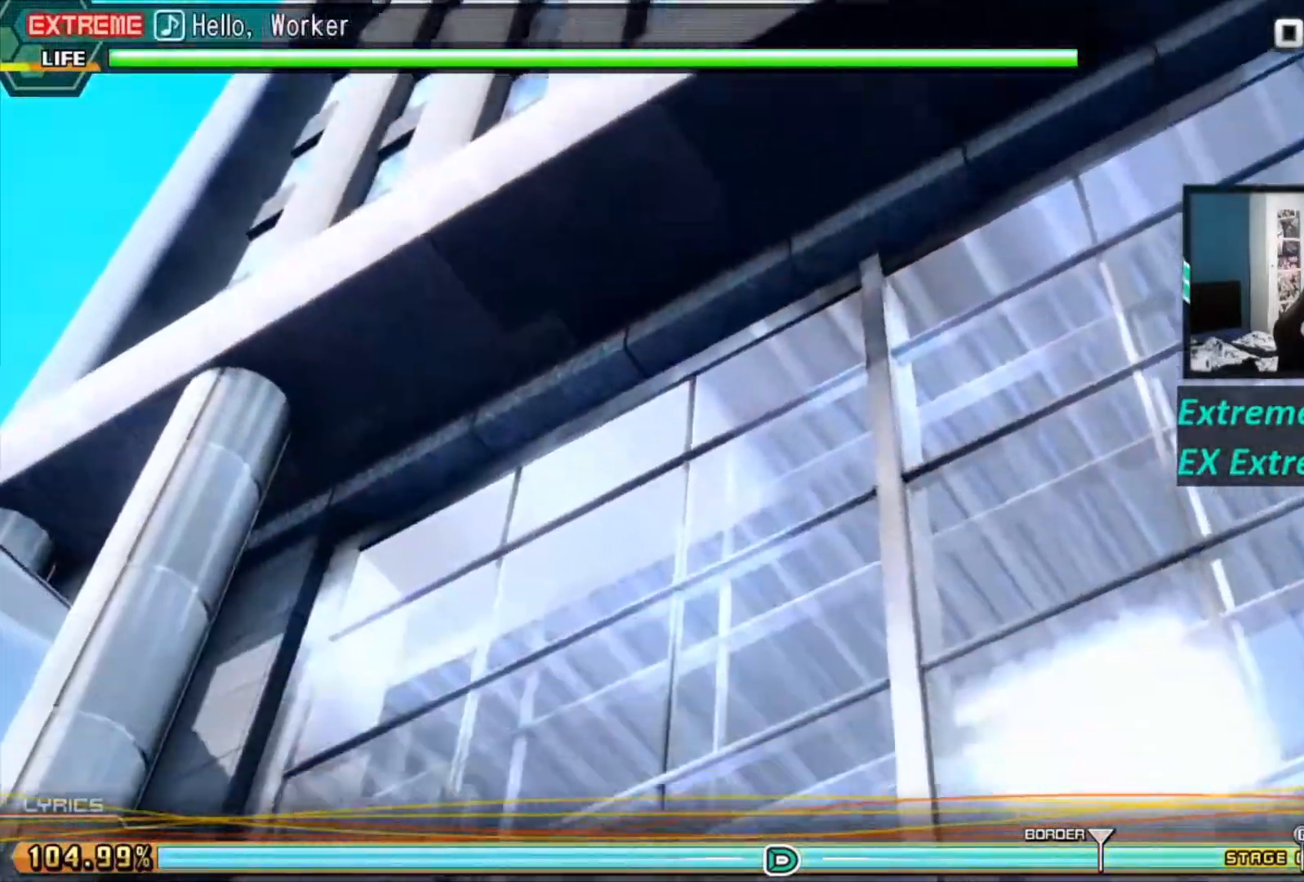
{"buttons": ["L1", "L2"], "left_stick": "center", "right_stick": "center", "events": []}
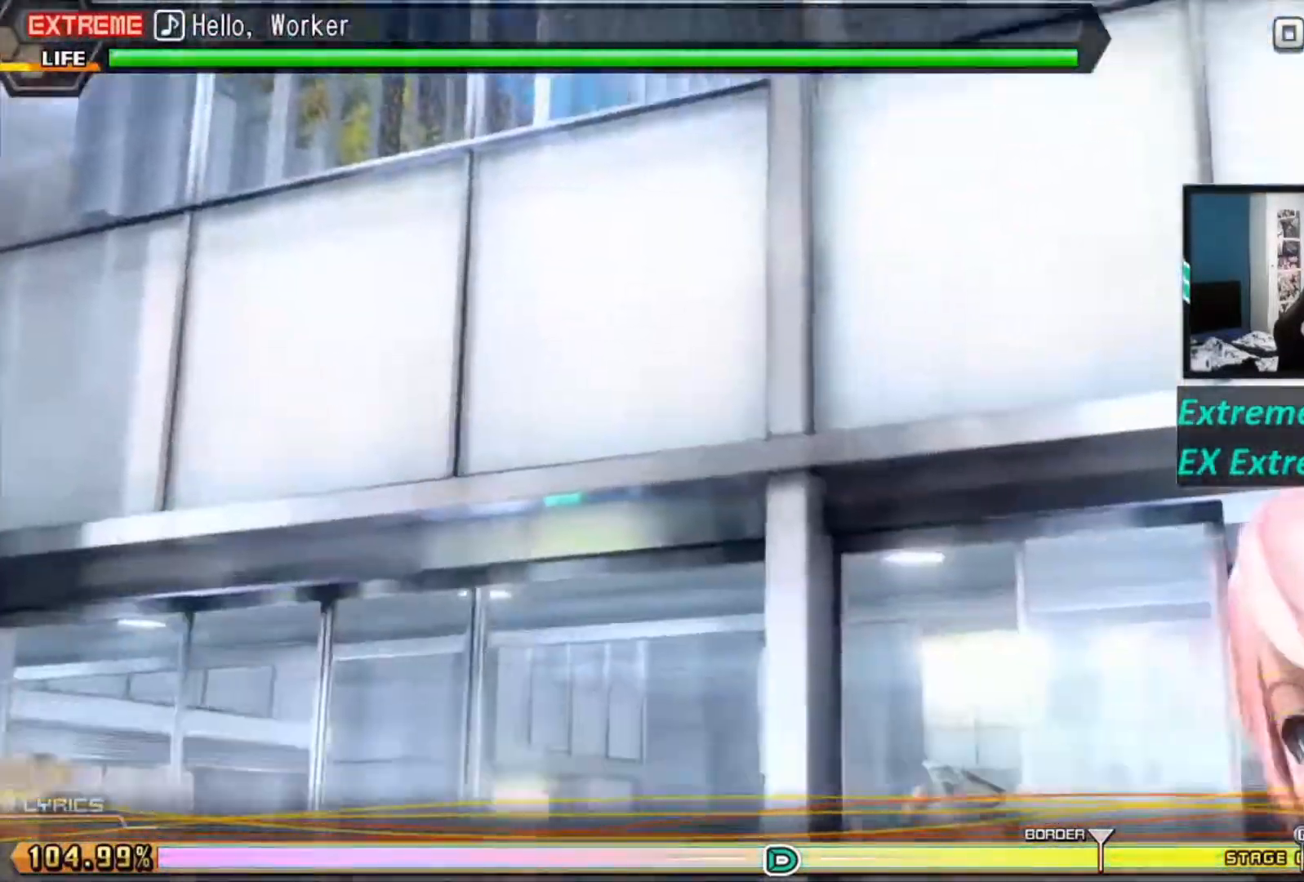
{"buttons": ["L1", "L2"], "left_stick": "center", "right_stick": "center", "events": []}
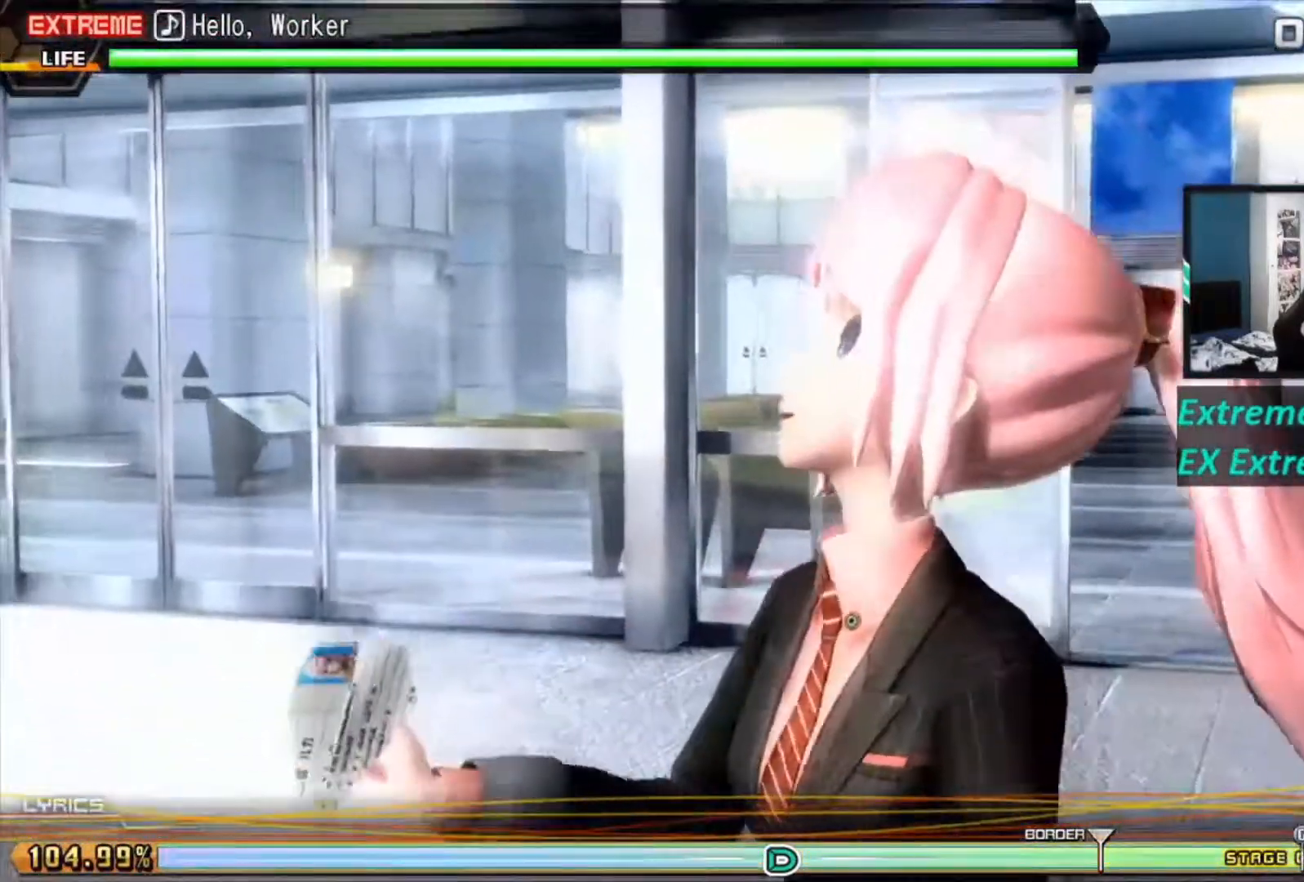
{"buttons": ["L1", "L2"], "left_stick": "center", "right_stick": "center", "events": []}
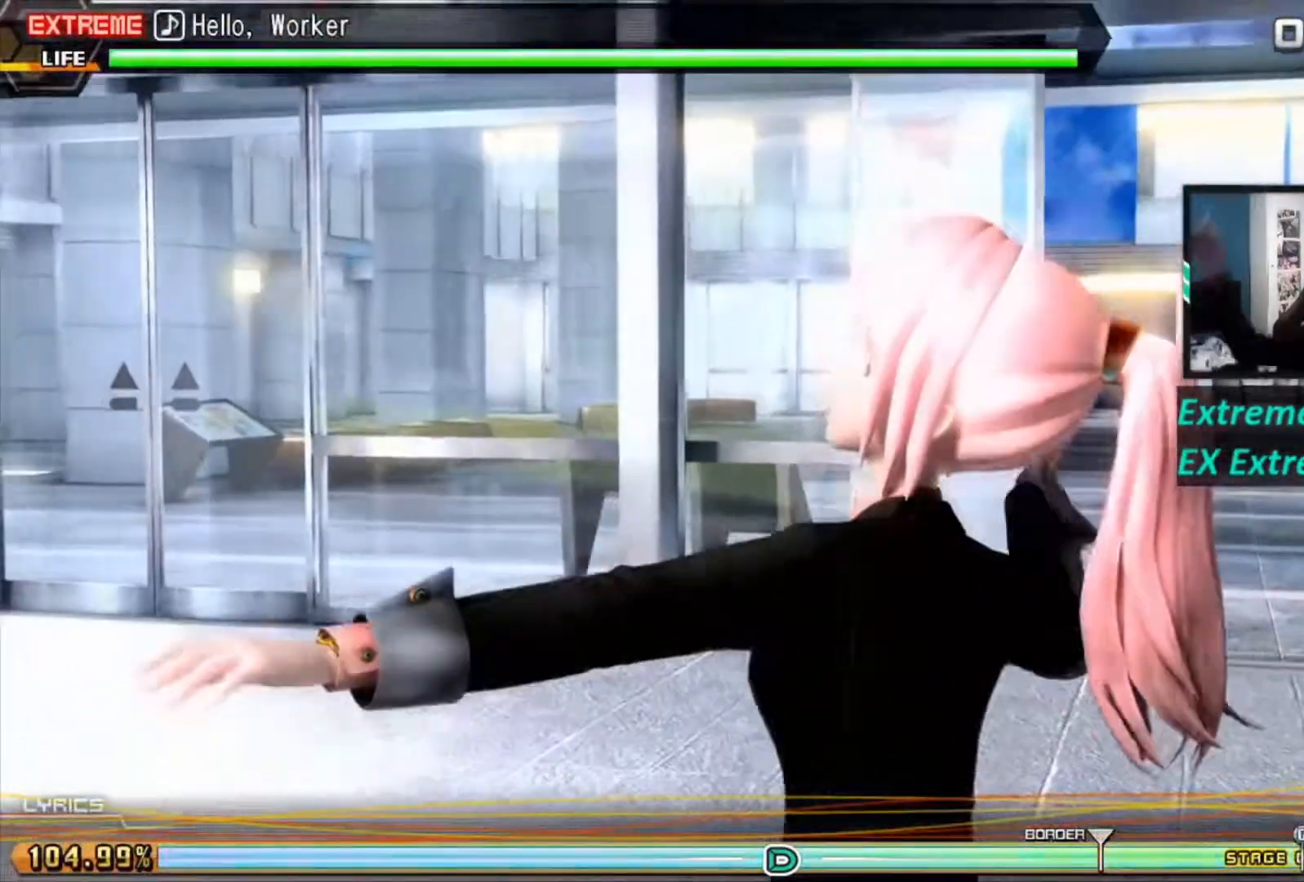
{"buttons": ["L1", "L2"], "left_stick": "center", "right_stick": "center", "events": []}
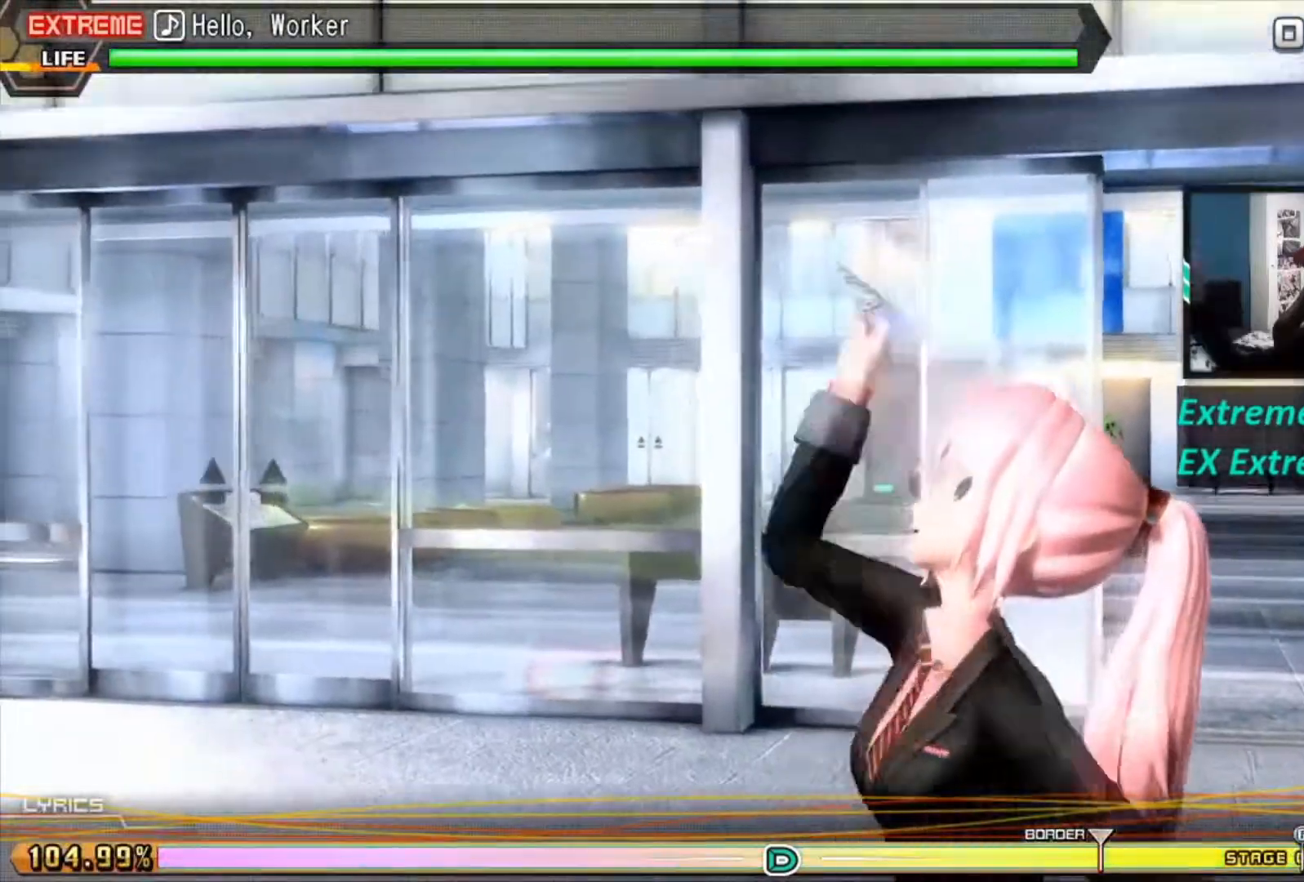
{"buttons": ["L1", "L2"], "left_stick": "center", "right_stick": "center", "events": []}
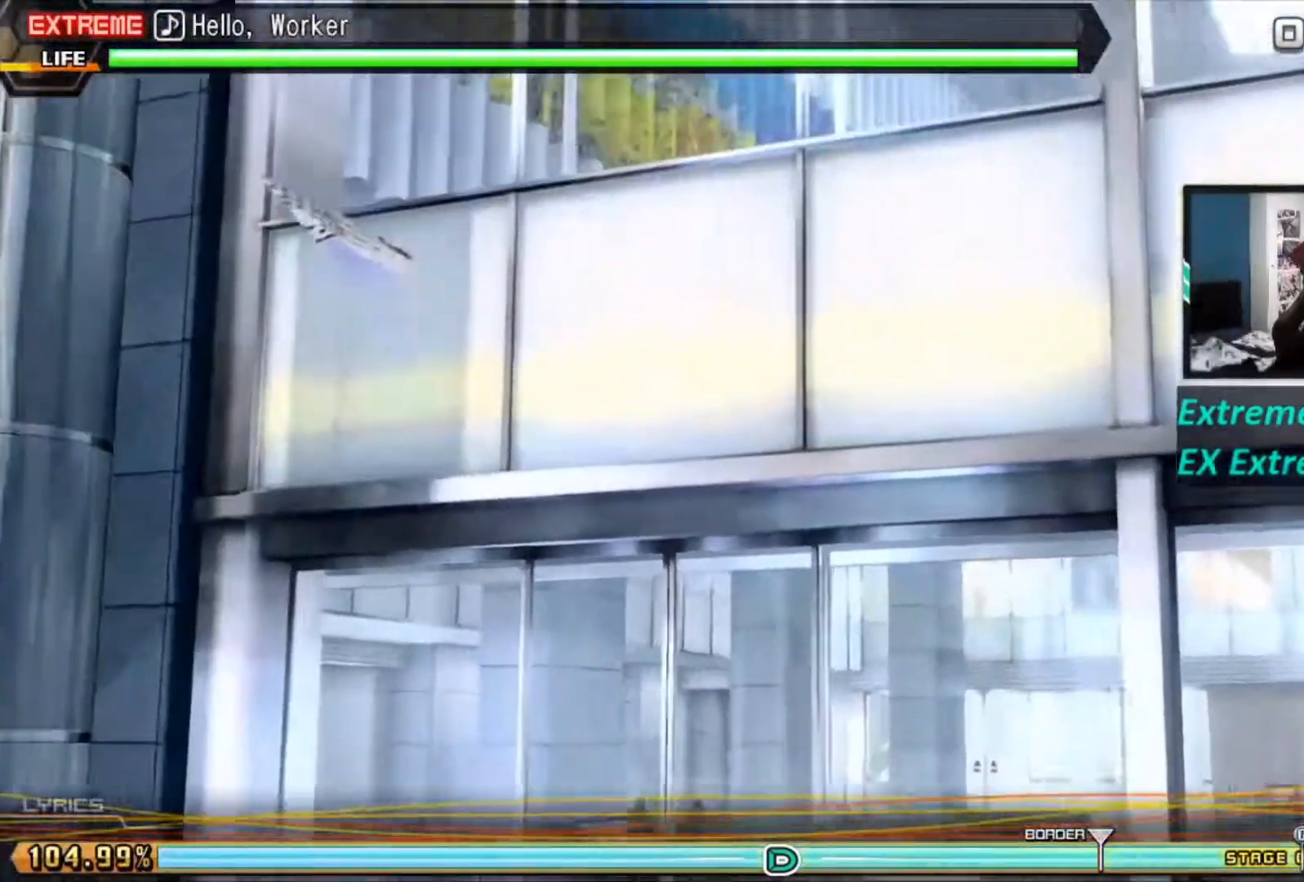
{"buttons": ["L1", "L2"], "left_stick": "center", "right_stick": "center", "events": []}
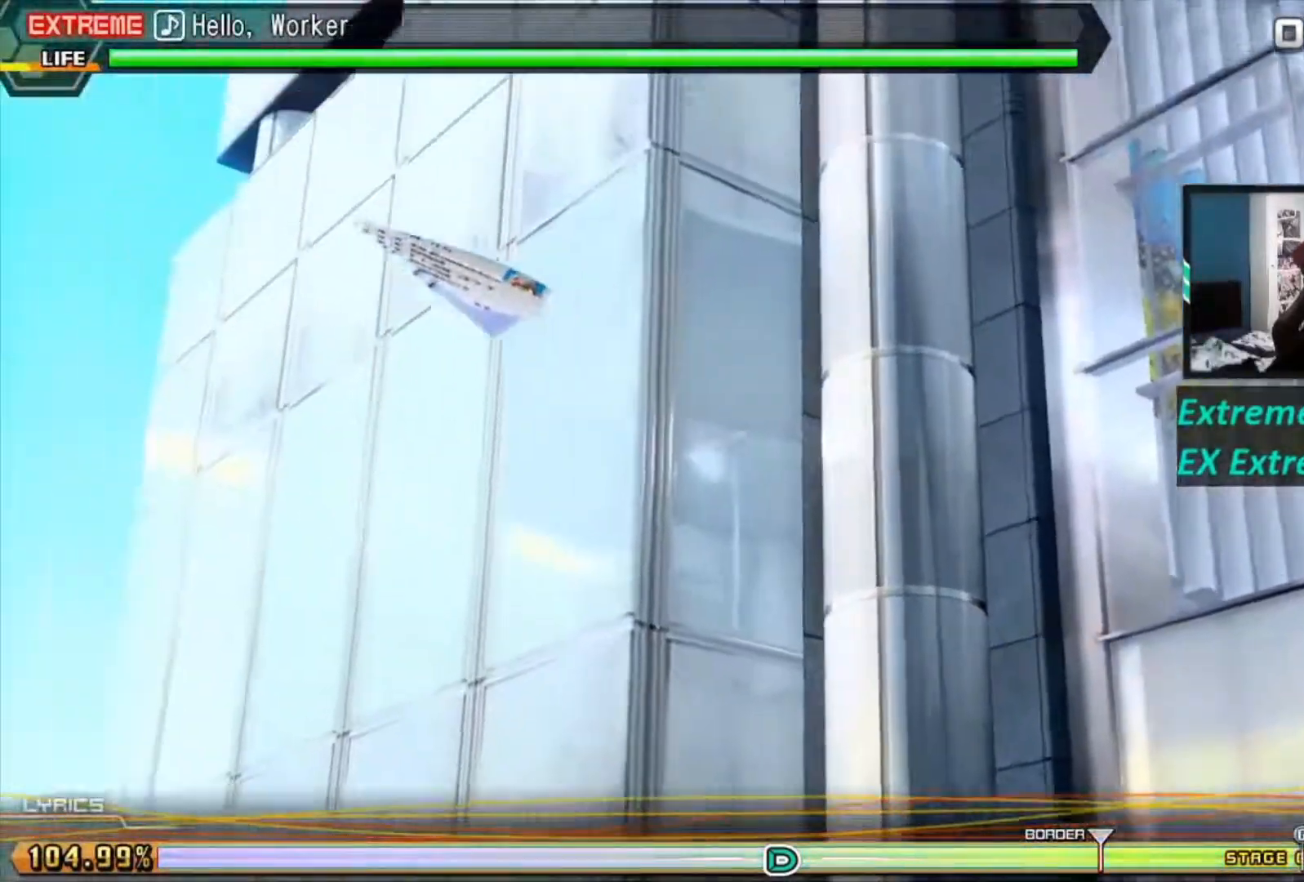
{"buttons": ["L1", "L2"], "left_stick": "center", "right_stick": "center", "events": []}
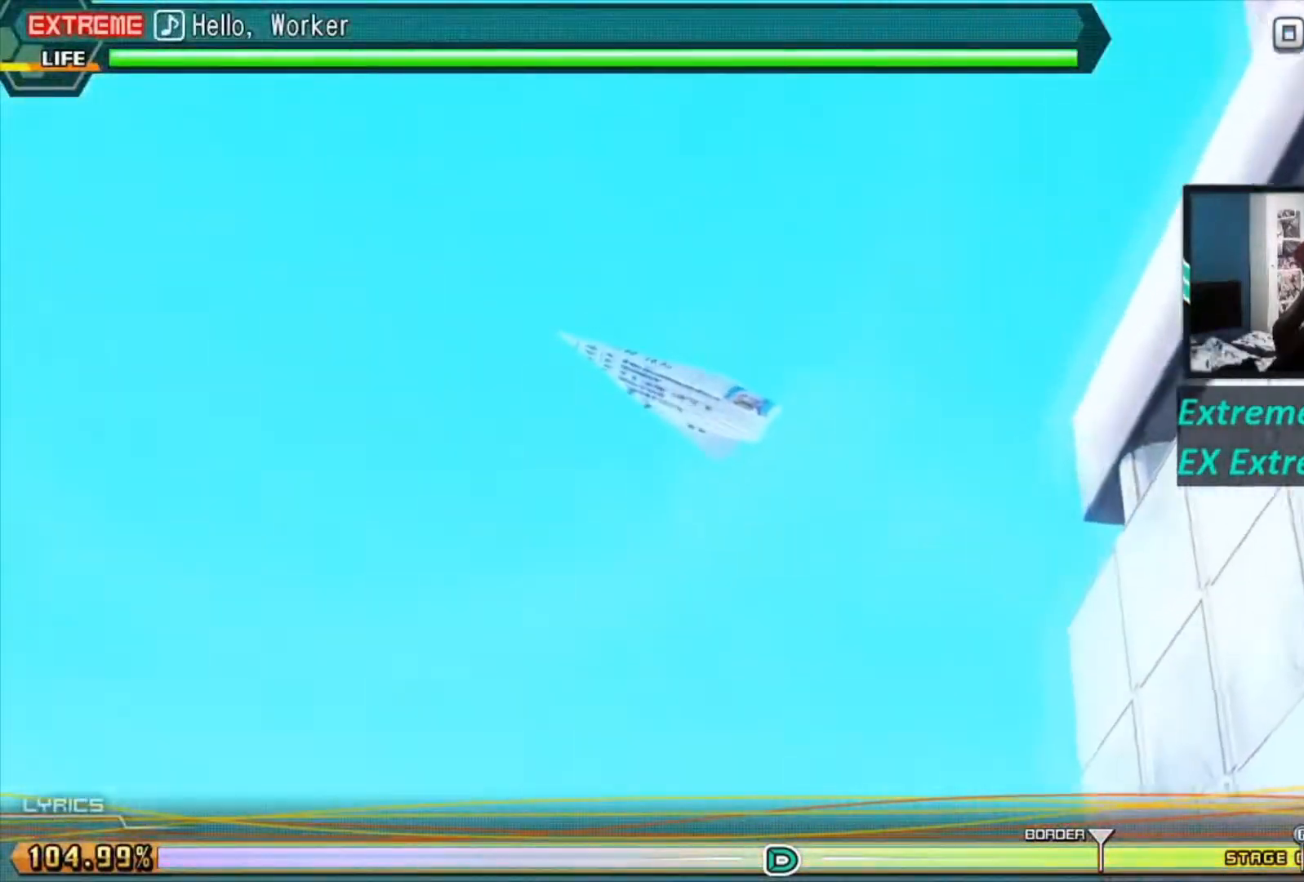
{"buttons": ["L1"], "left_stick": "center", "right_stick": "center"}
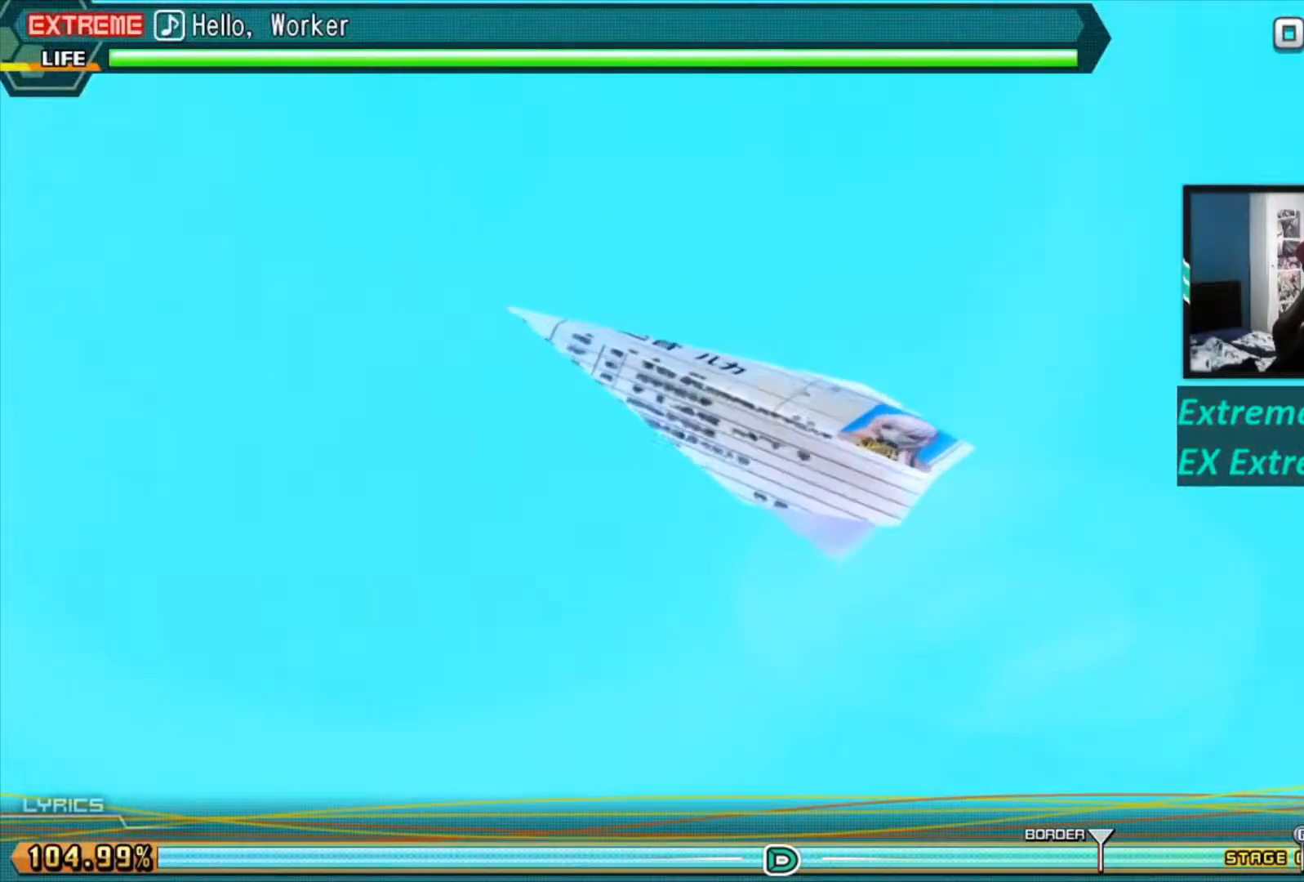
{"buttons": [], "left_stick": "center", "right_stick": "center", "events": [[34, "L1", "up"]]}